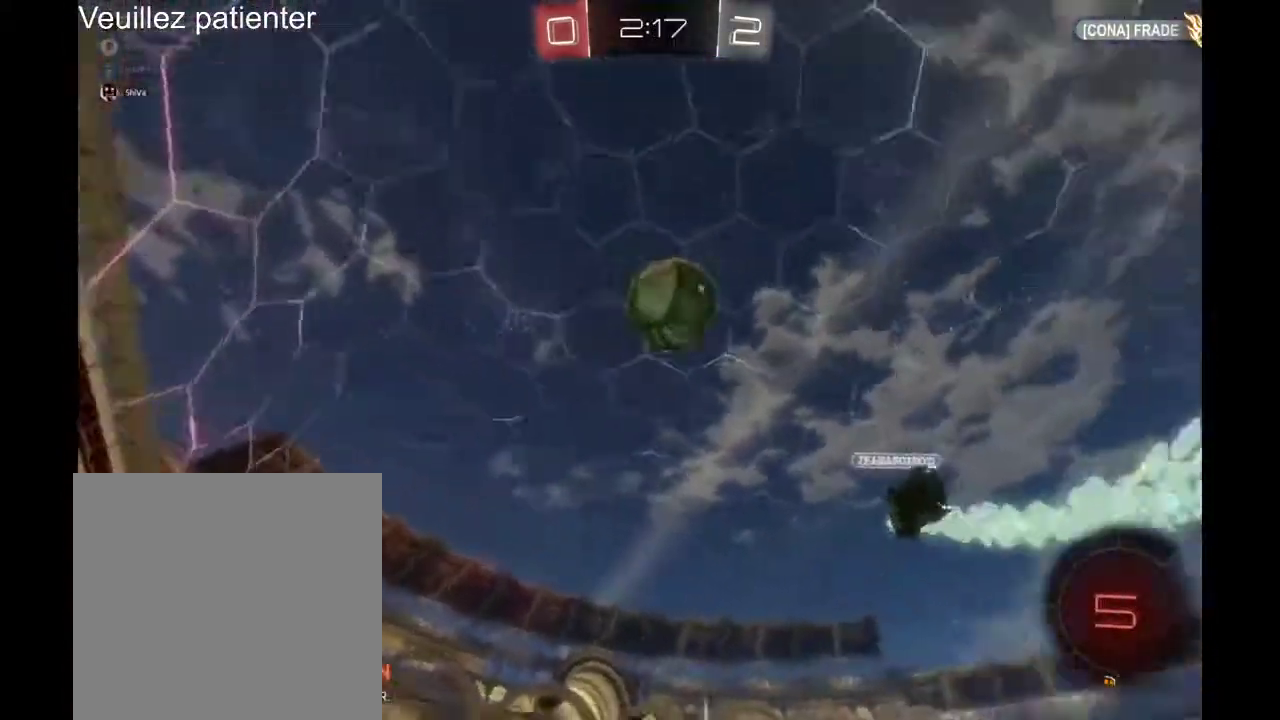
Gameplay with a controller (Xbox layout); each line is a JSON object with the inputs held at the frame after it. "events" lists button and stick changes between this image and that frame as [ms after this image, input, new state], when the widget could be followed in between. Not read: L3 R3.
{"buttons": ["R2"], "left_stick": "up-right", "right_stick": "center", "events": [[167, "left_stick", "right"], [233, "R2", "down"], [233, "left_stick", "up-right"], [300, "A", "down"], [400, "A", "up"]]}
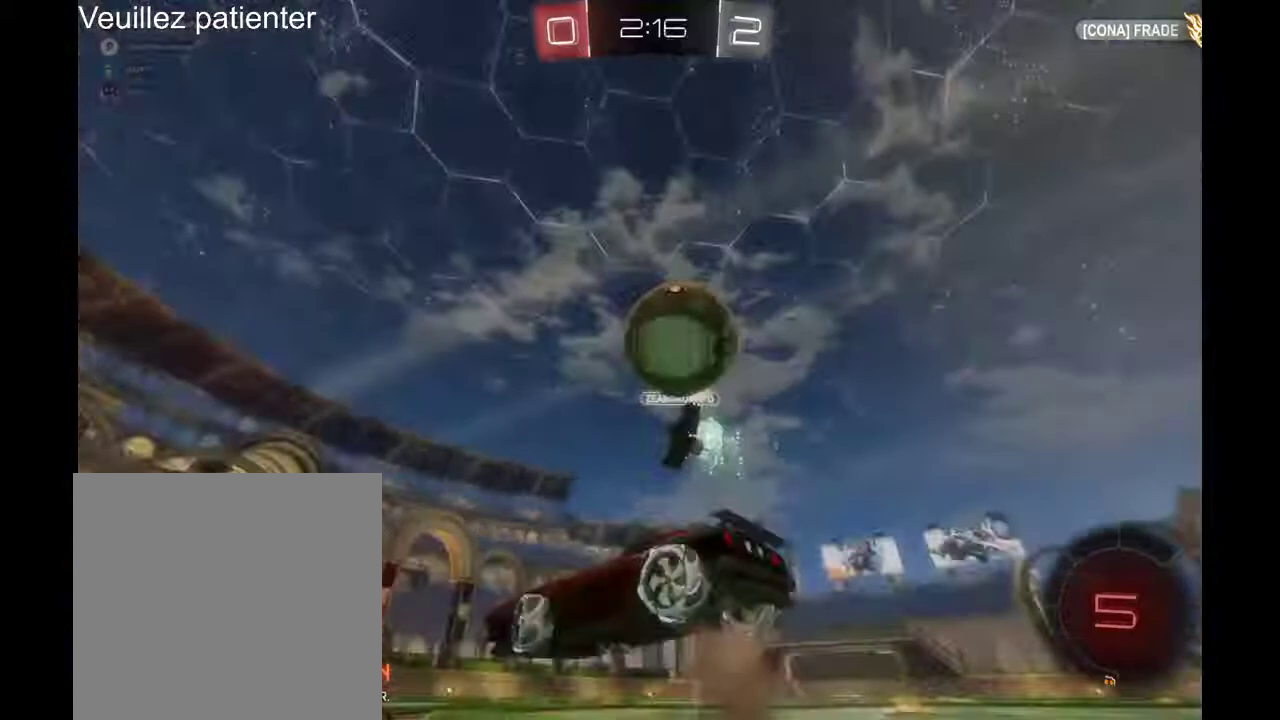
{"buttons": ["R2"], "left_stick": "center", "right_stick": "center", "events": [[33, "left_stick", "right"], [233, "A", "down"], [300, "A", "up"], [367, "A", "down"], [433, "A", "up"], [433, "left_stick", "center"]]}
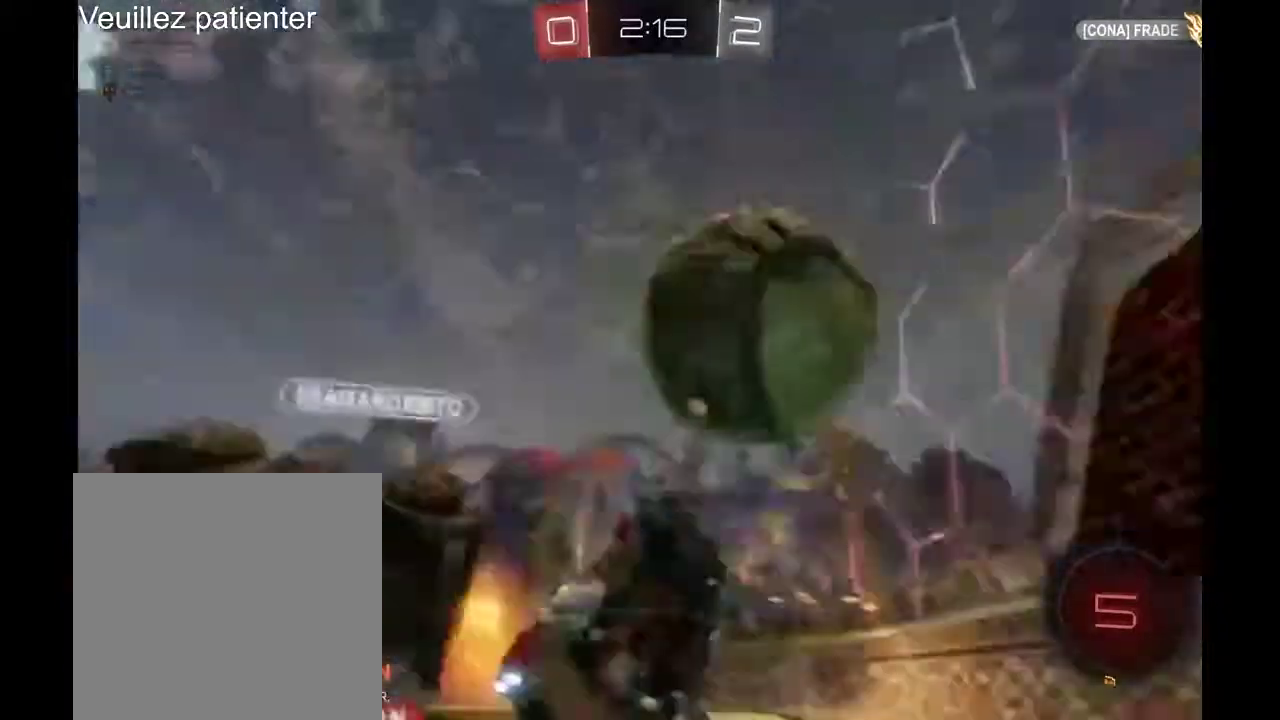
{"buttons": ["R2"], "left_stick": "center", "right_stick": "center", "events": []}
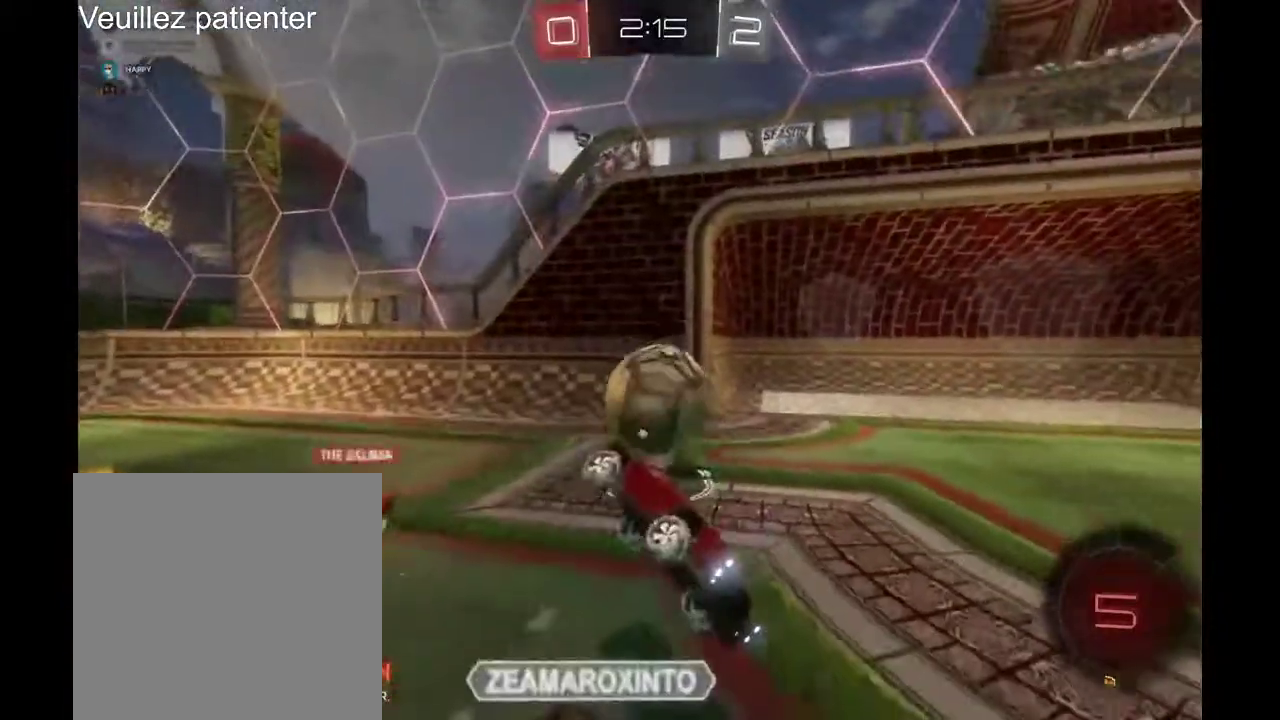
{"buttons": ["R2"], "left_stick": "left", "right_stick": "center", "events": [[233, "left_stick", "left"]]}
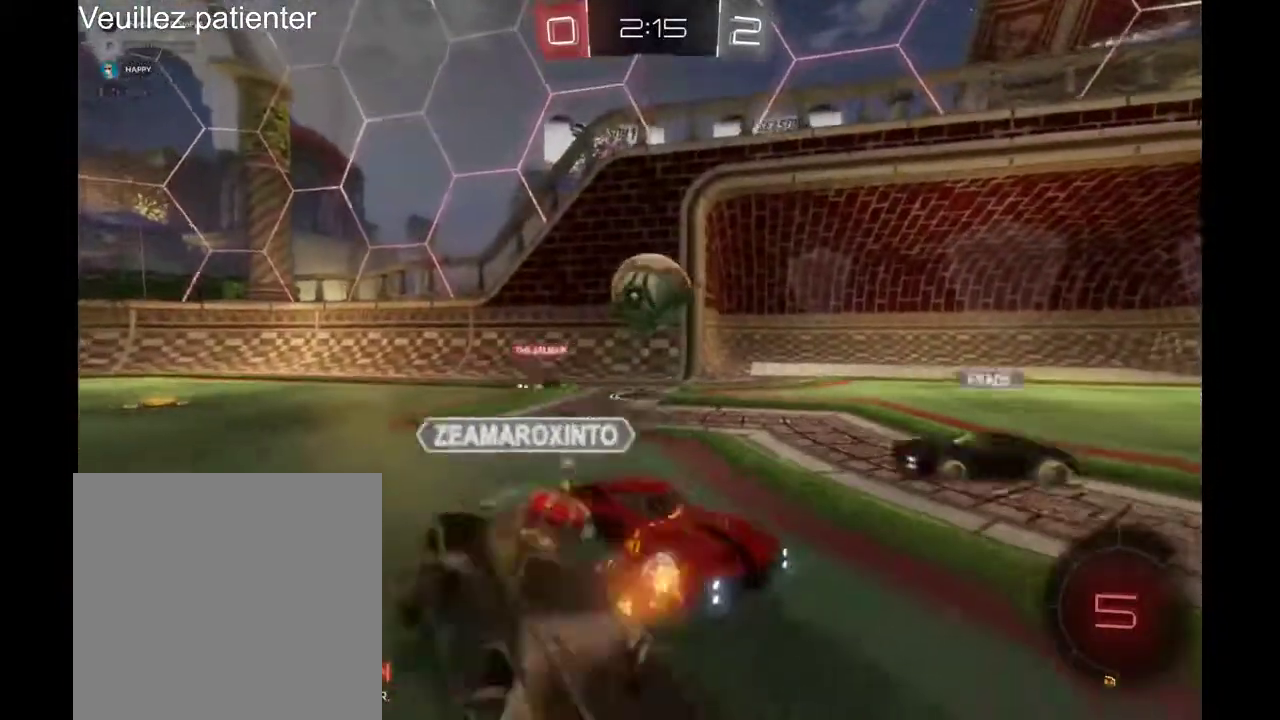
{"buttons": ["R2"], "left_stick": "left", "right_stick": "center", "events": []}
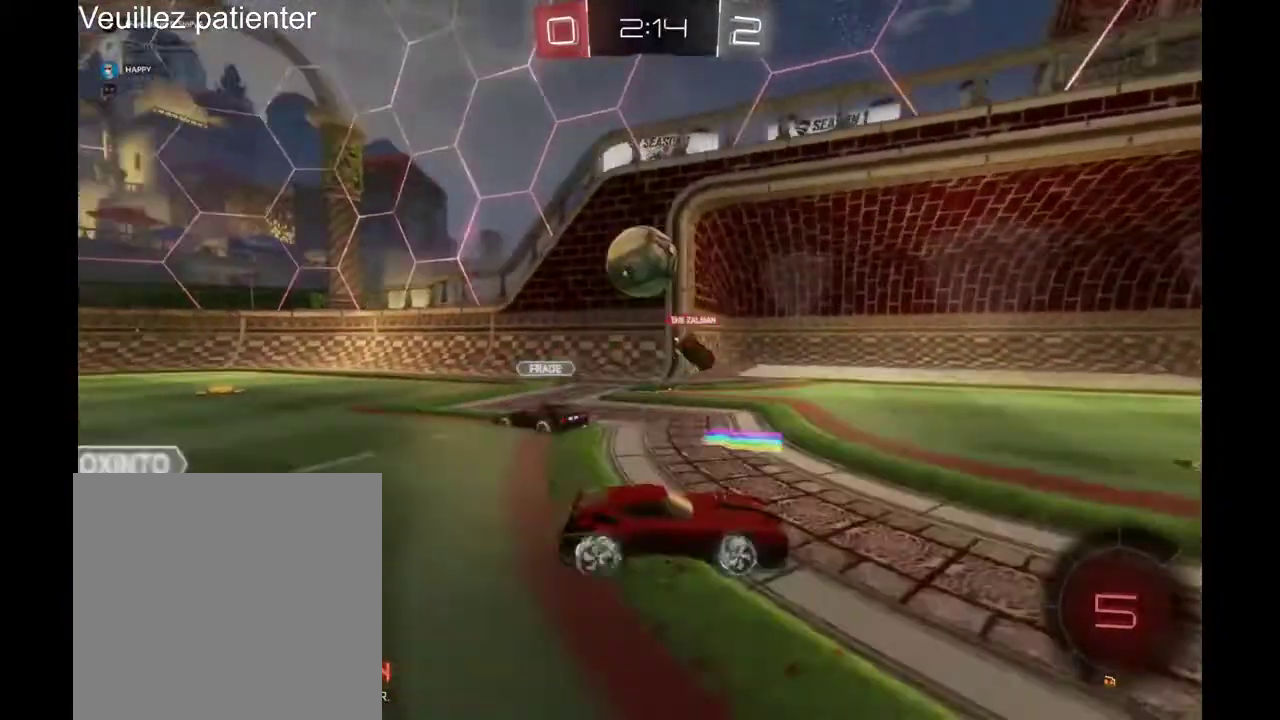
{"buttons": [], "left_stick": "center", "right_stick": "center", "events": [[300, "R2", "up"], [300, "left_stick", "center"]]}